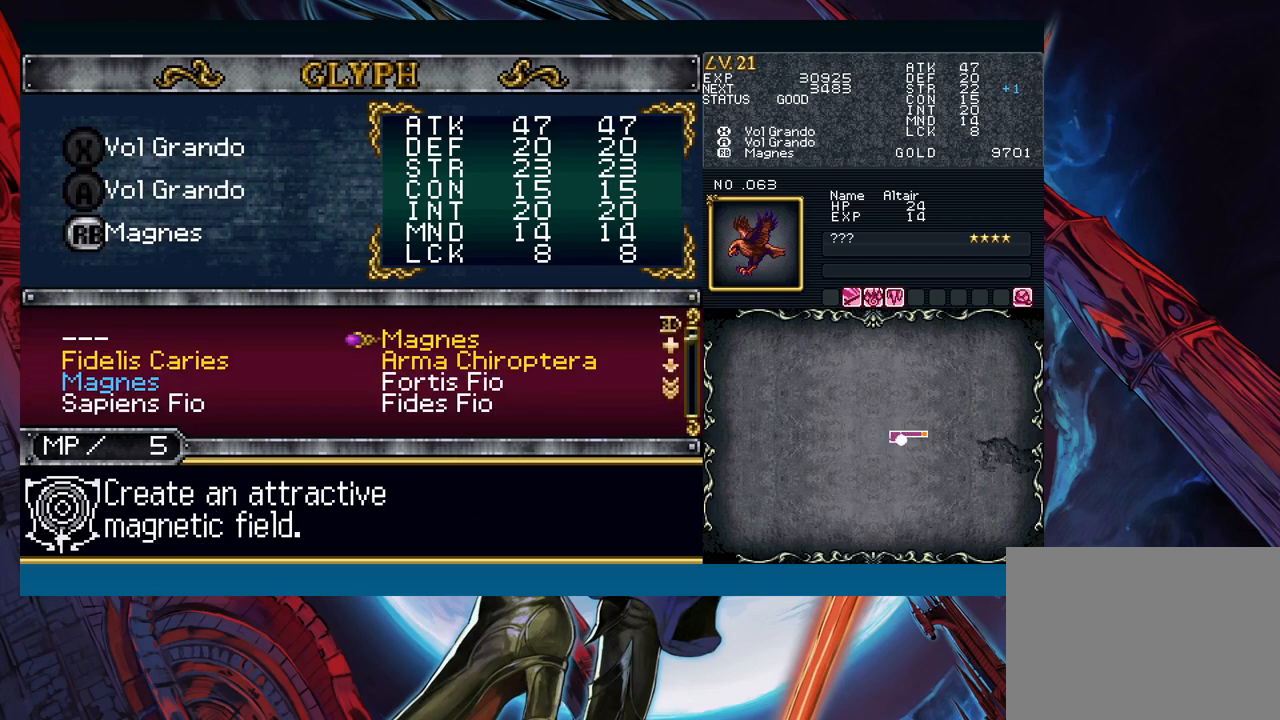
Gameplay with a controller (Xbox layout); each line is a JSON object with the inputs held at the frame after it. "events" lists button and stick changes between this image and that frame as [ms after this image, input, new state], when the widget could be followed in between. Not read: L2 R2 right_stick.
{"buttons": [], "left_stick": "down", "events": [[83, "left_stick", "center"], [150, "left_stick", "down"], [433, "left_stick", "center"], [483, "left_stick", "down"]]}
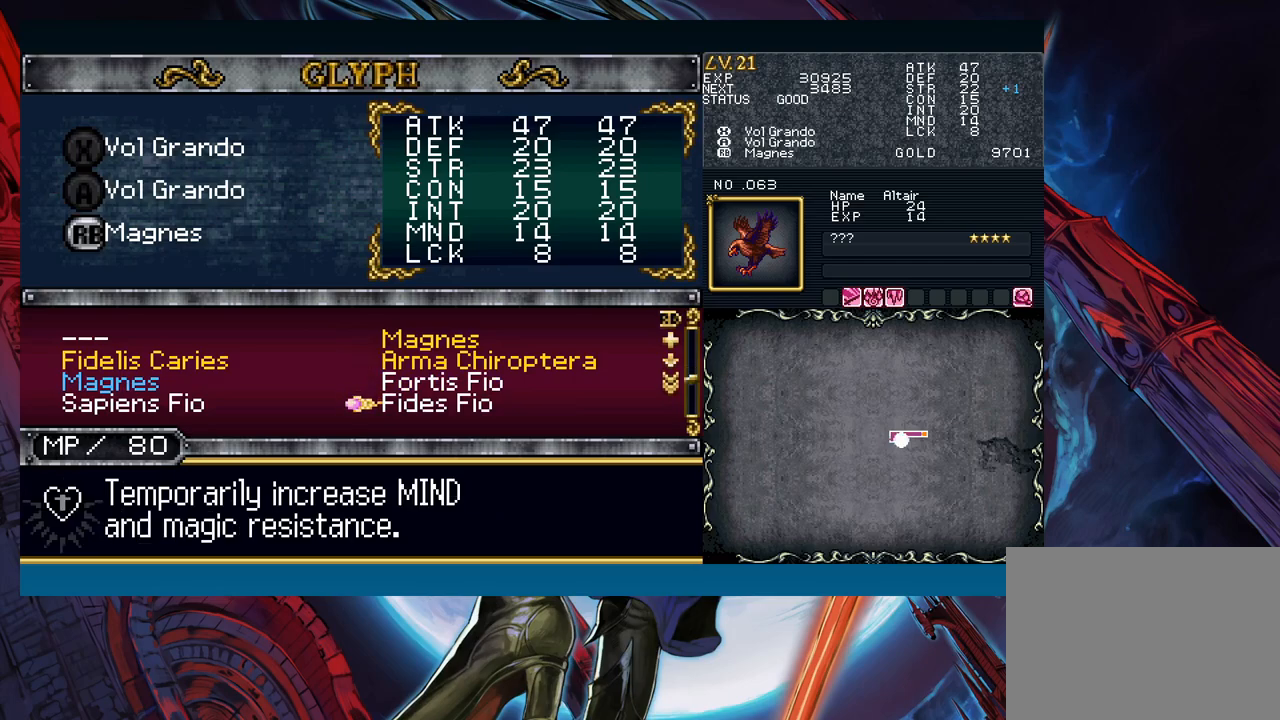
{"buttons": [], "left_stick": "center", "events": [[117, "left_stick", "center"], [200, "left_stick", "down"], [300, "left_stick", "center"]]}
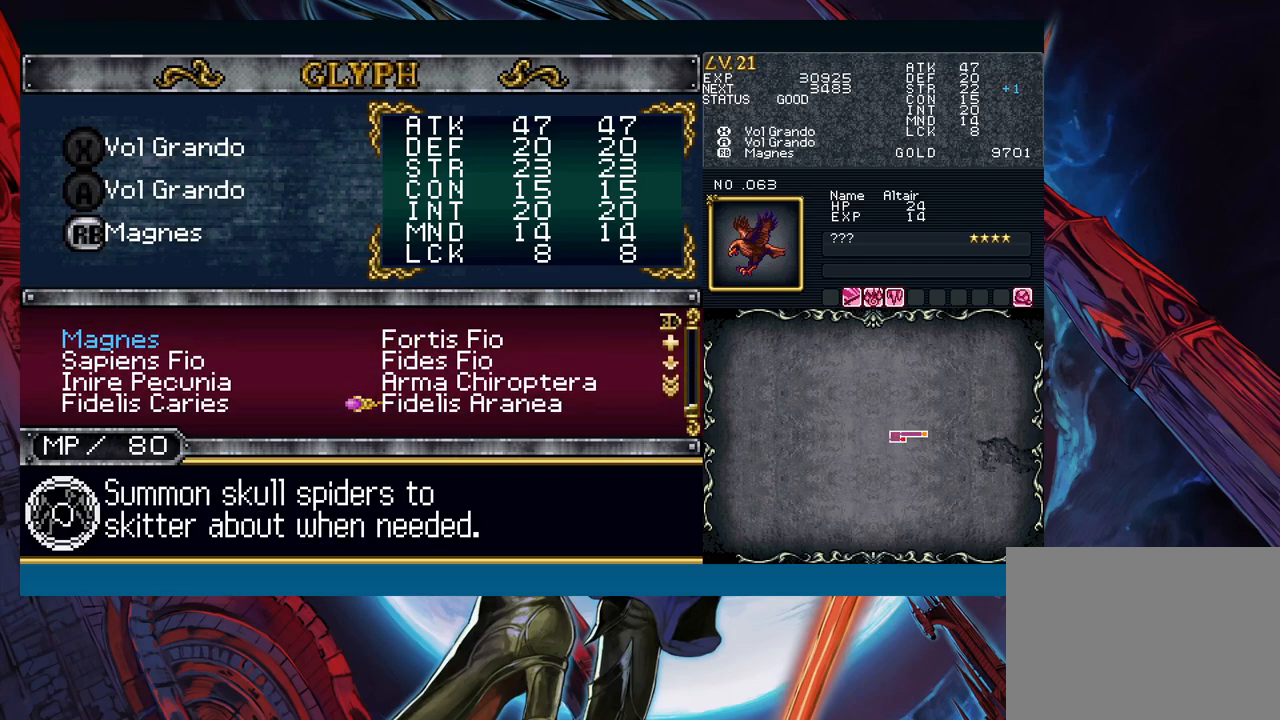
{"buttons": [], "left_stick": "center", "events": [[167, "left_stick", "left"], [300, "left_stick", "up"], [417, "left_stick", "center"]]}
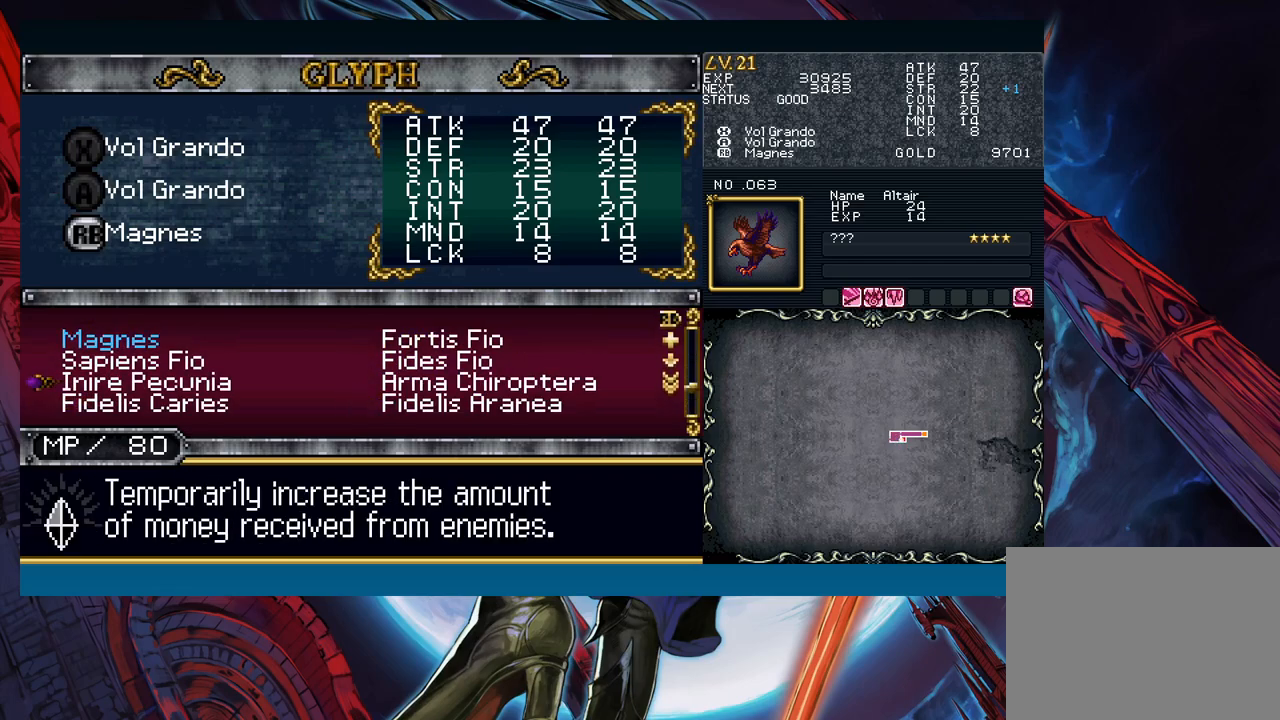
{"buttons": [], "left_stick": "center", "events": [[67, "left_stick", "up"], [217, "left_stick", "center"]]}
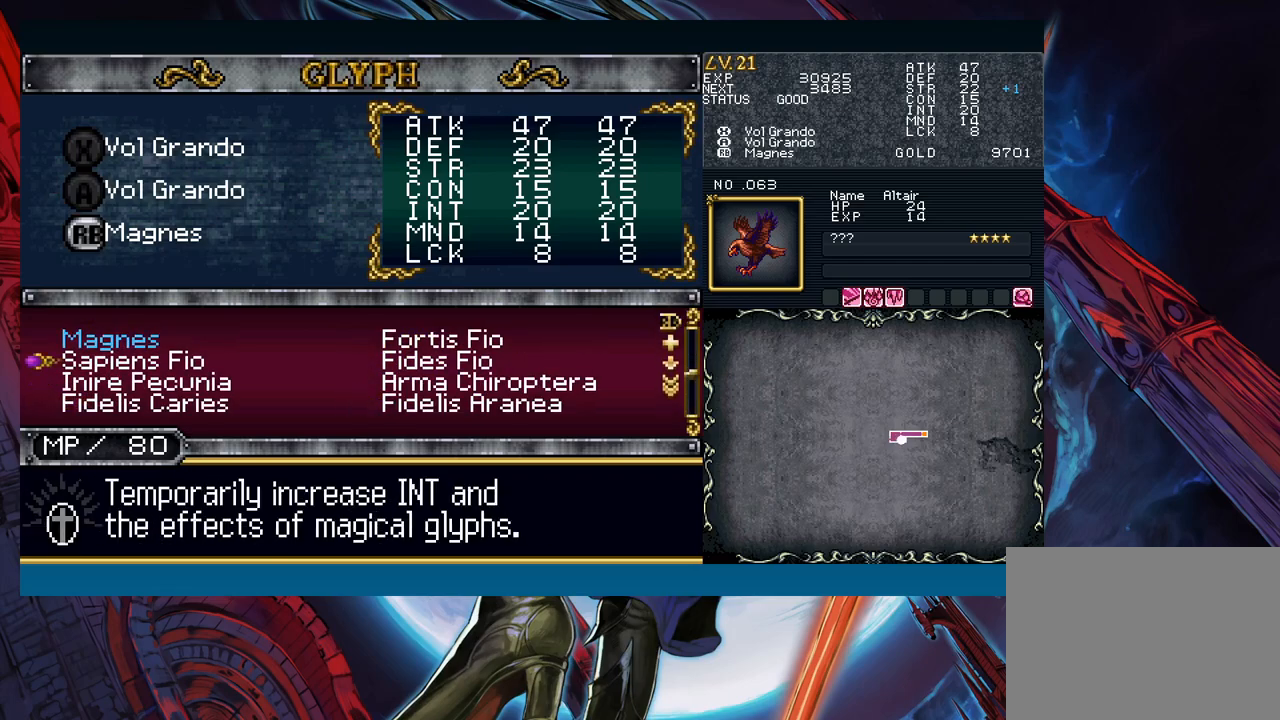
{"buttons": [], "left_stick": "center", "events": [[367, "A", "down"], [483, "A", "up"]]}
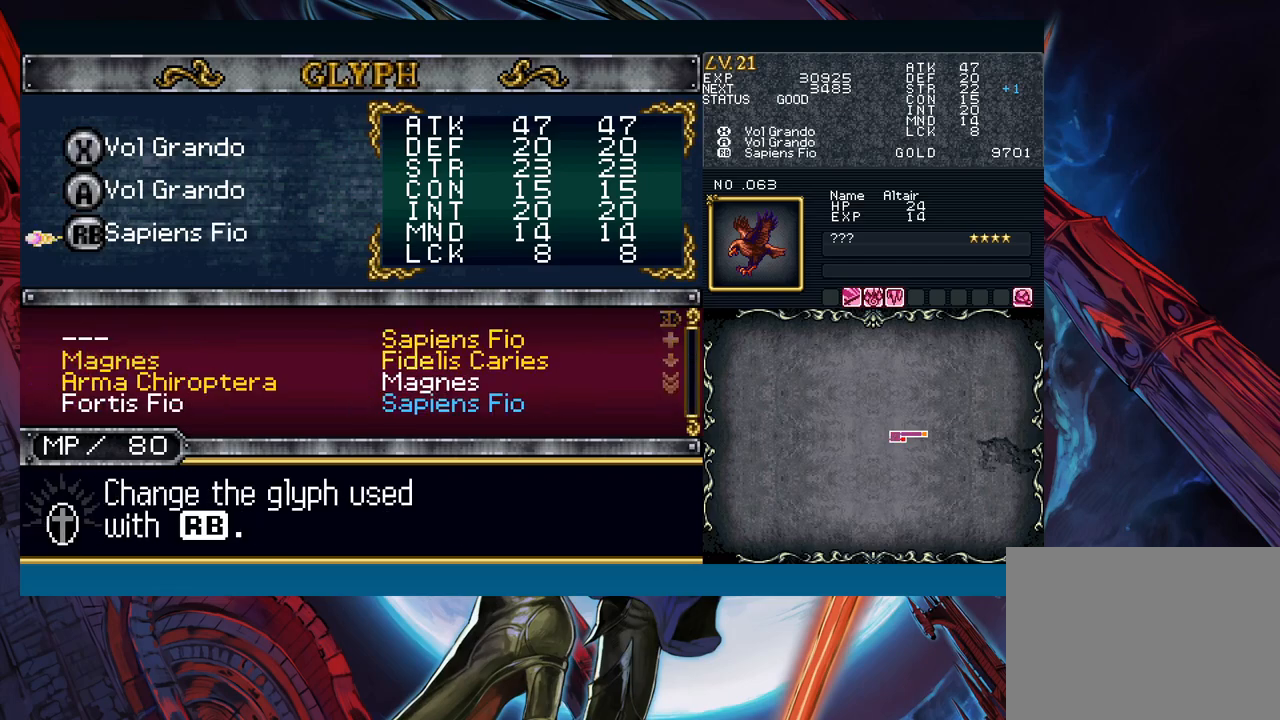
{"buttons": [], "left_stick": "center", "events": [[183, "B", "down"], [283, "B", "up"]]}
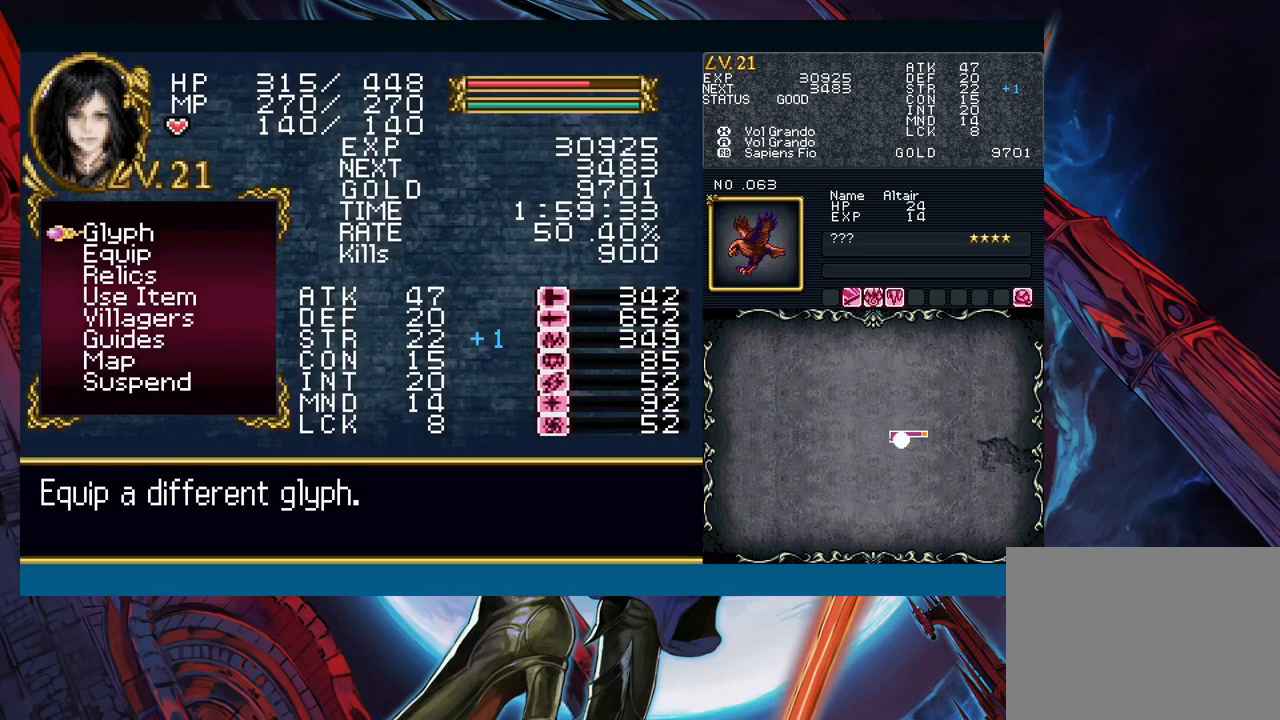
{"buttons": [], "left_stick": "center", "events": [[83, "left_stick", "down"], [133, "A", "down"], [167, "left_stick", "center"], [233, "A", "up"]]}
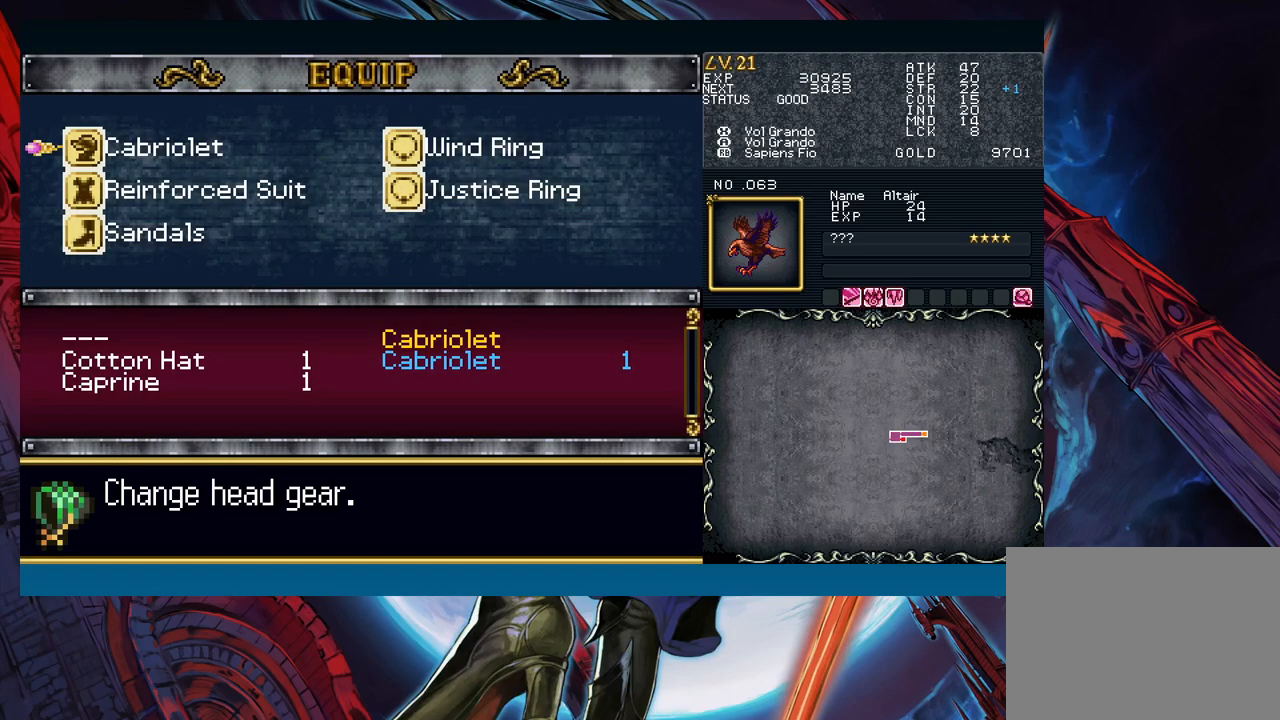
{"buttons": [], "left_stick": "left", "events": [[67, "A", "down"], [167, "A", "up"], [417, "left_stick", "left"]]}
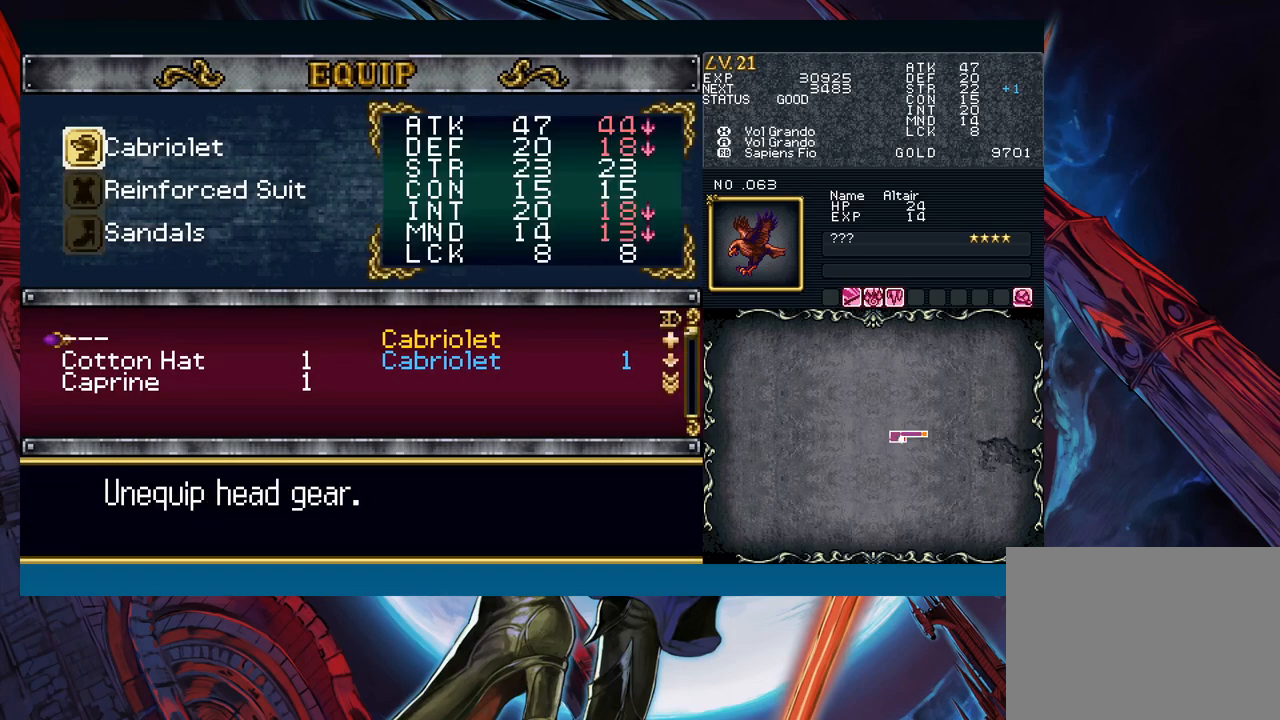
{"buttons": [], "left_stick": "center", "events": [[50, "left_stick", "down"], [150, "left_stick", "center"], [217, "left_stick", "down"], [350, "left_stick", "center"]]}
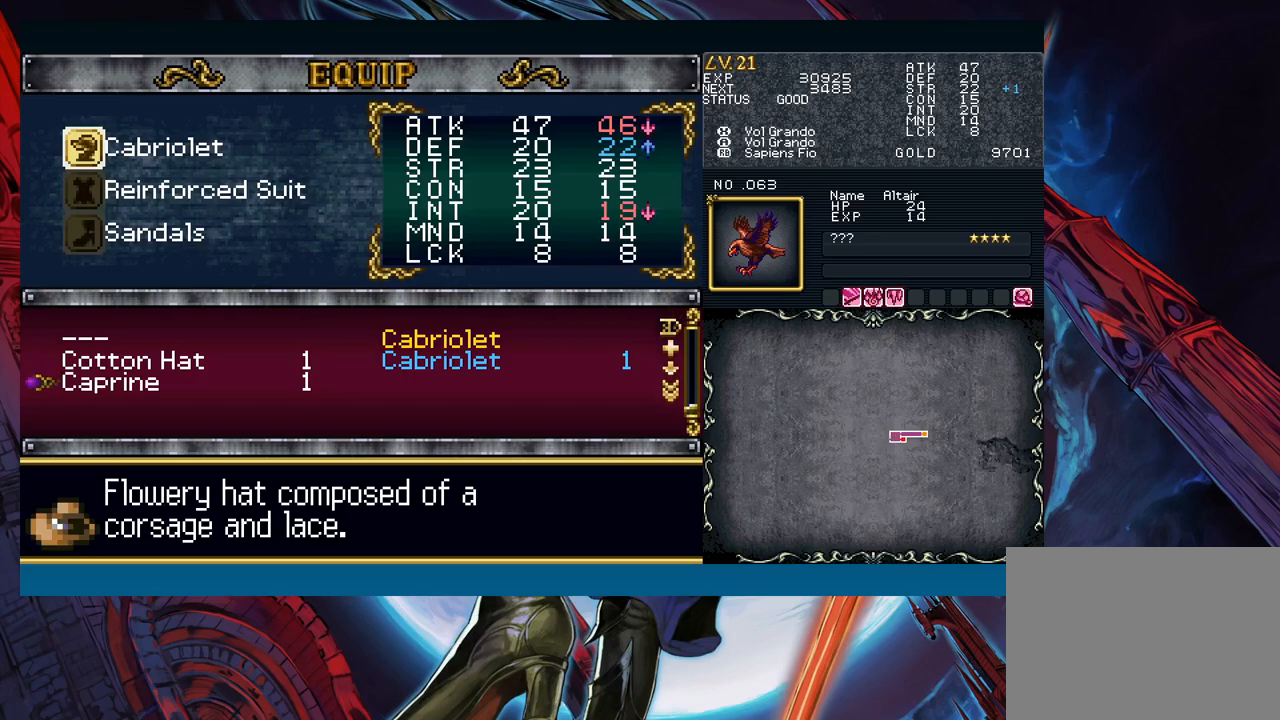
{"buttons": ["B"], "left_stick": "center", "events": [[450, "B", "down"]]}
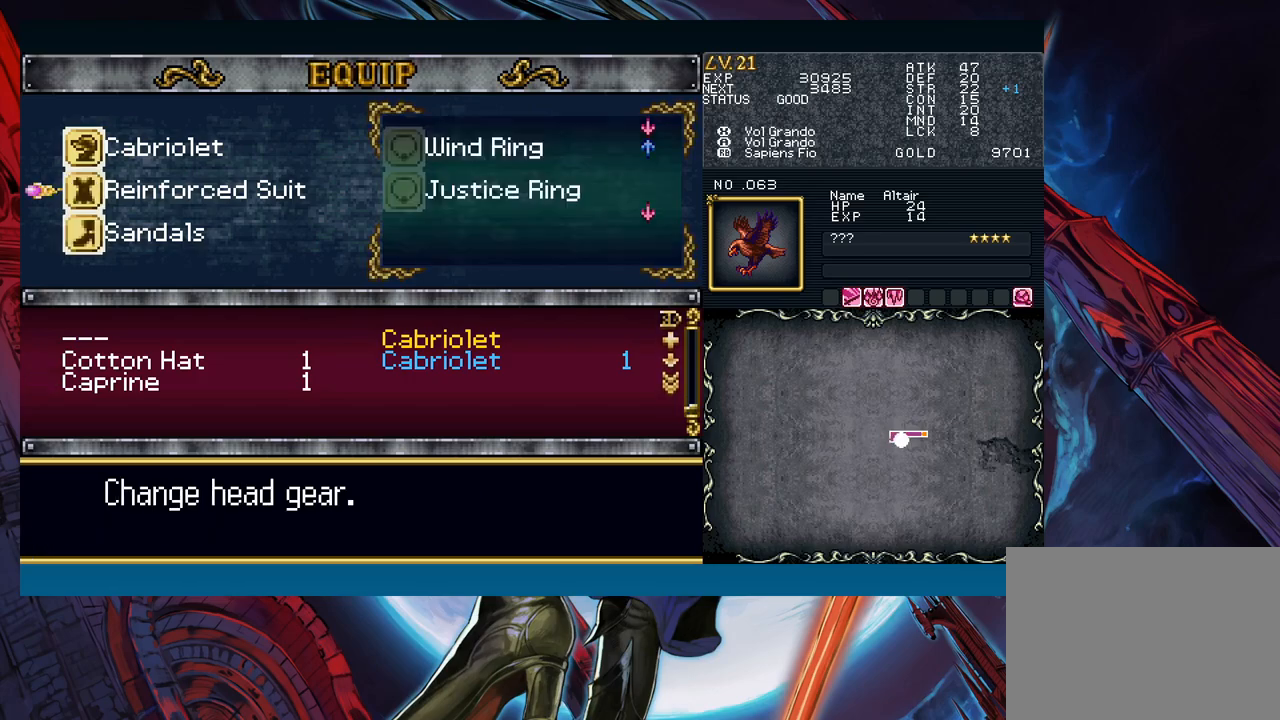
{"buttons": [], "left_stick": "center", "events": [[17, "left_stick", "down"], [33, "B", "up"], [133, "B", "down"], [133, "left_stick", "center"], [217, "B", "up"]]}
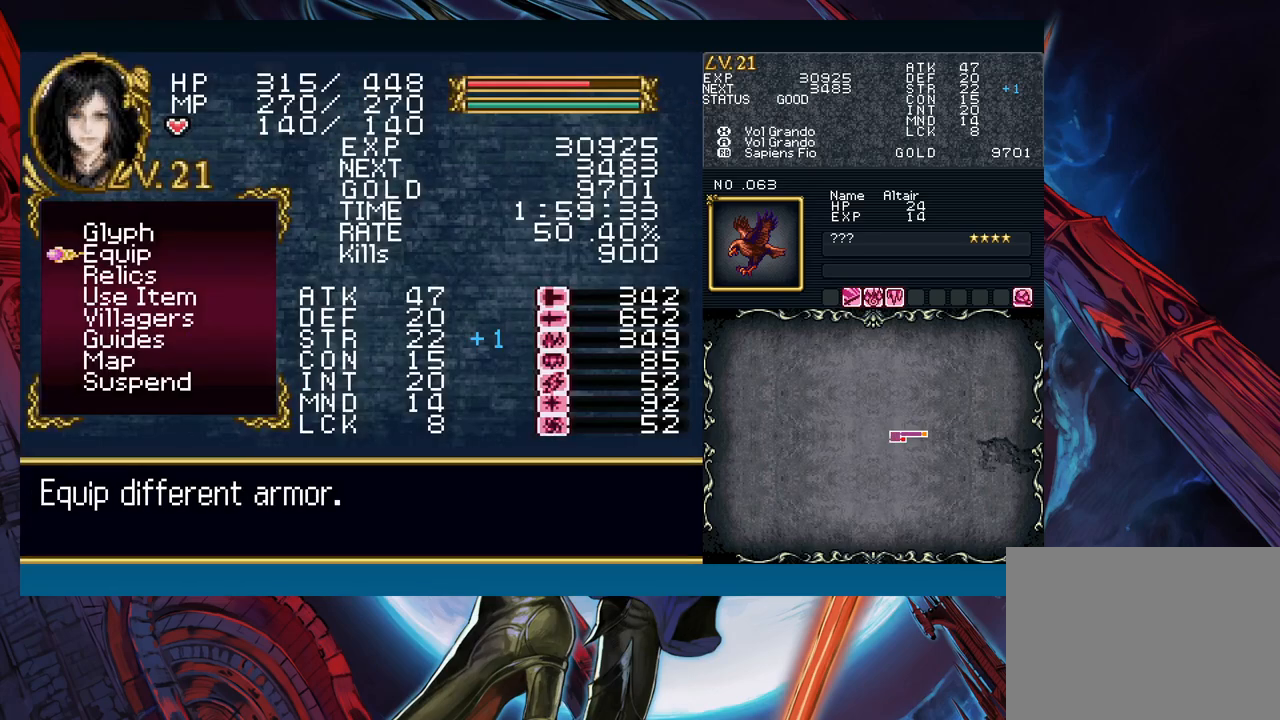
{"buttons": [], "left_stick": "down", "events": [[133, "A", "down"], [250, "A", "up"], [467, "left_stick", "down"]]}
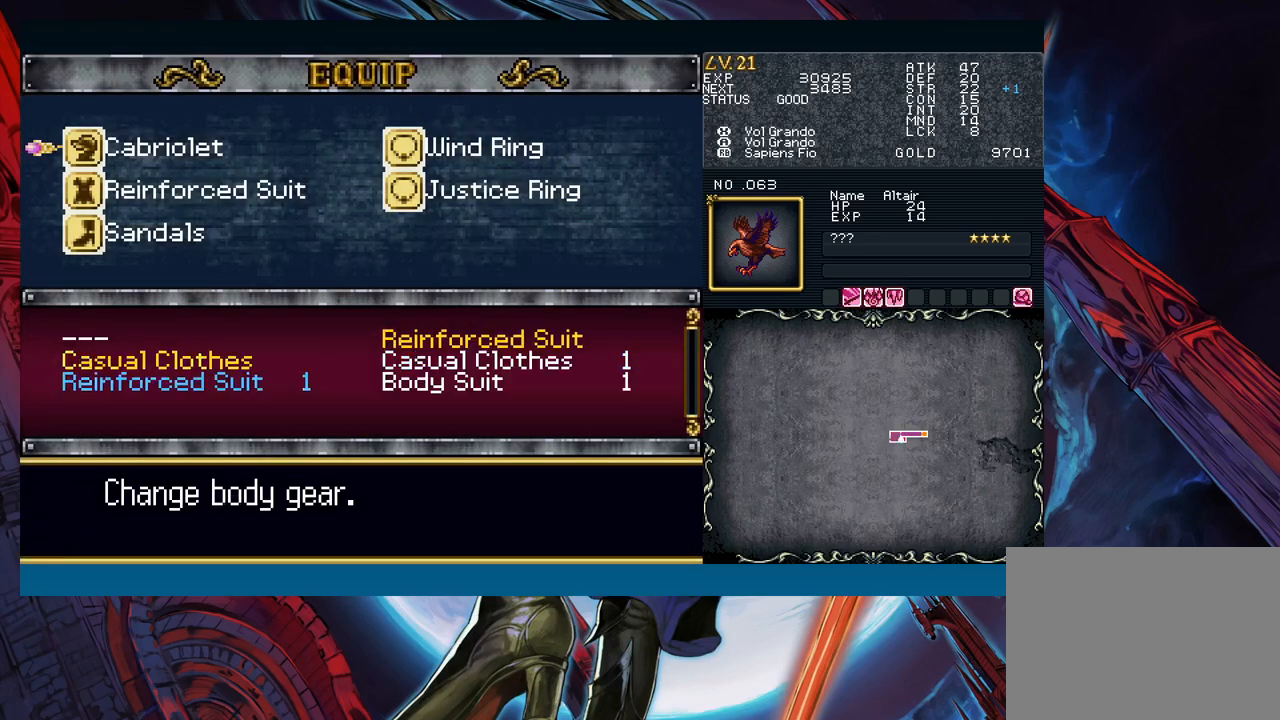
{"buttons": [], "left_stick": "down", "events": [[83, "left_stick", "center"], [167, "A", "down"], [267, "A", "up"], [467, "left_stick", "down"]]}
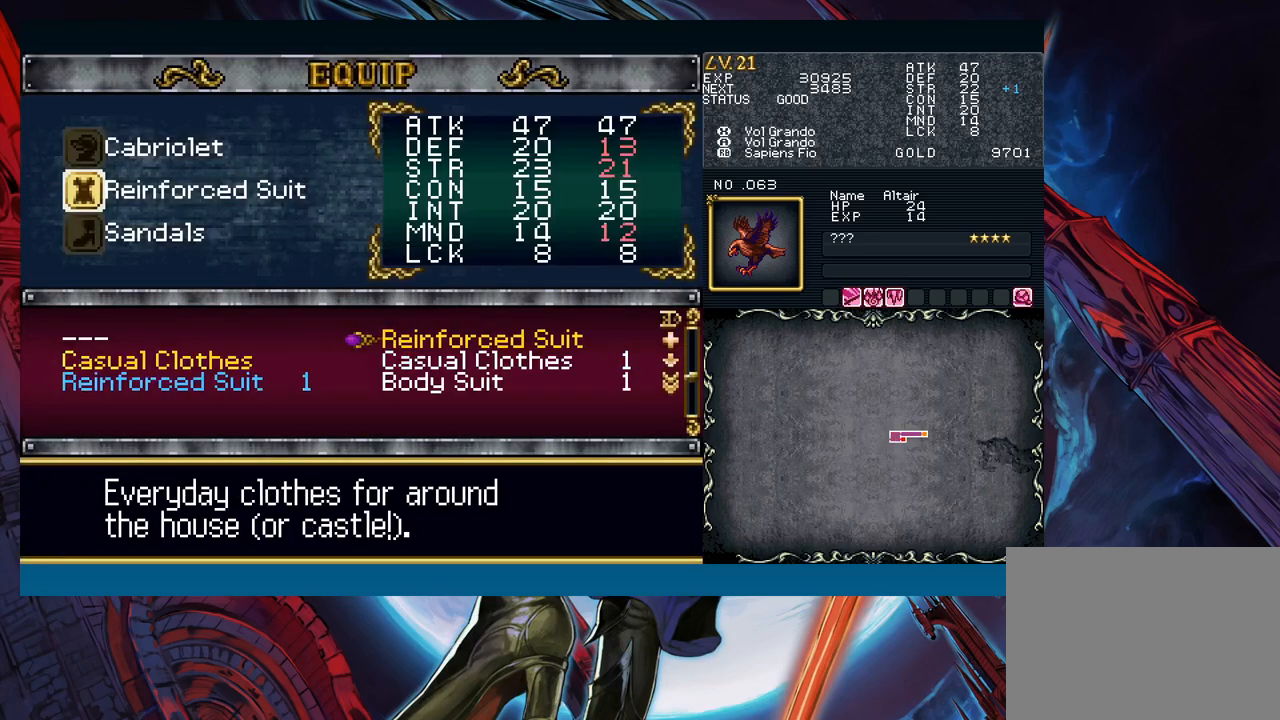
{"buttons": [], "left_stick": "center", "events": [[83, "left_stick", "center"], [133, "left_stick", "left"], [200, "left_stick", "down"], [250, "left_stick", "center"]]}
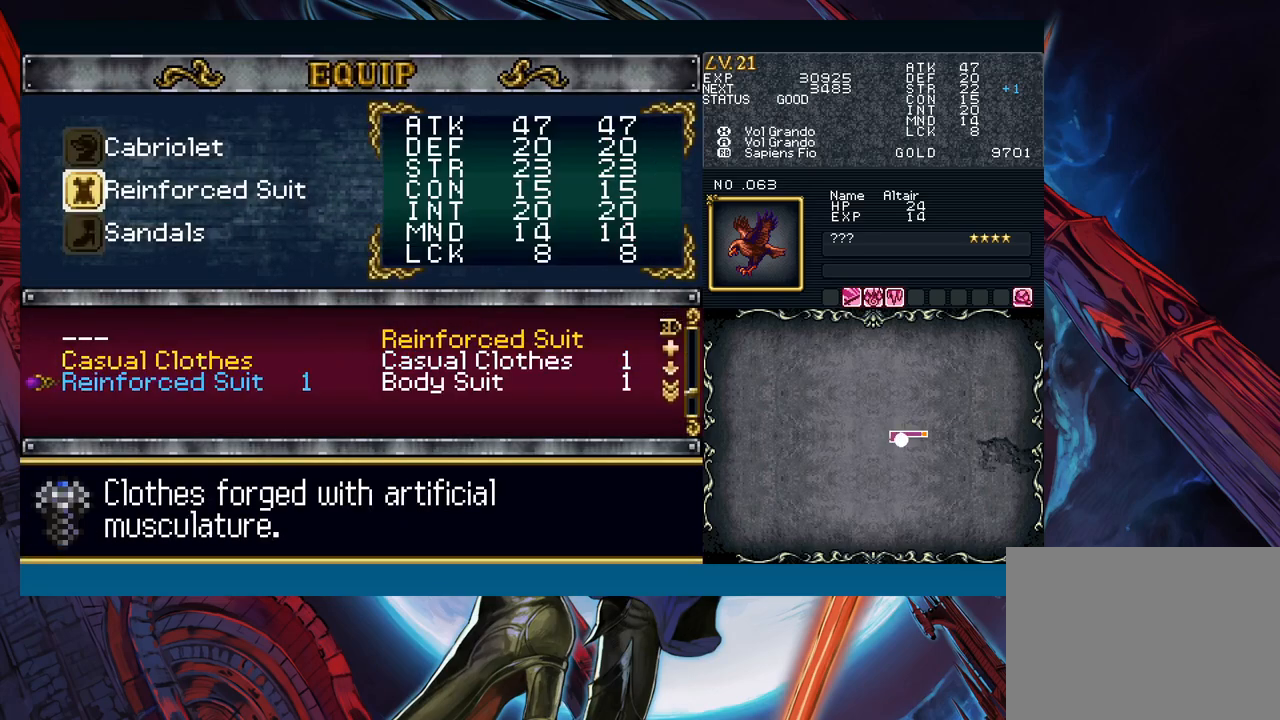
{"buttons": [], "left_stick": "center", "events": [[267, "left_stick", "right"], [433, "left_stick", "center"]]}
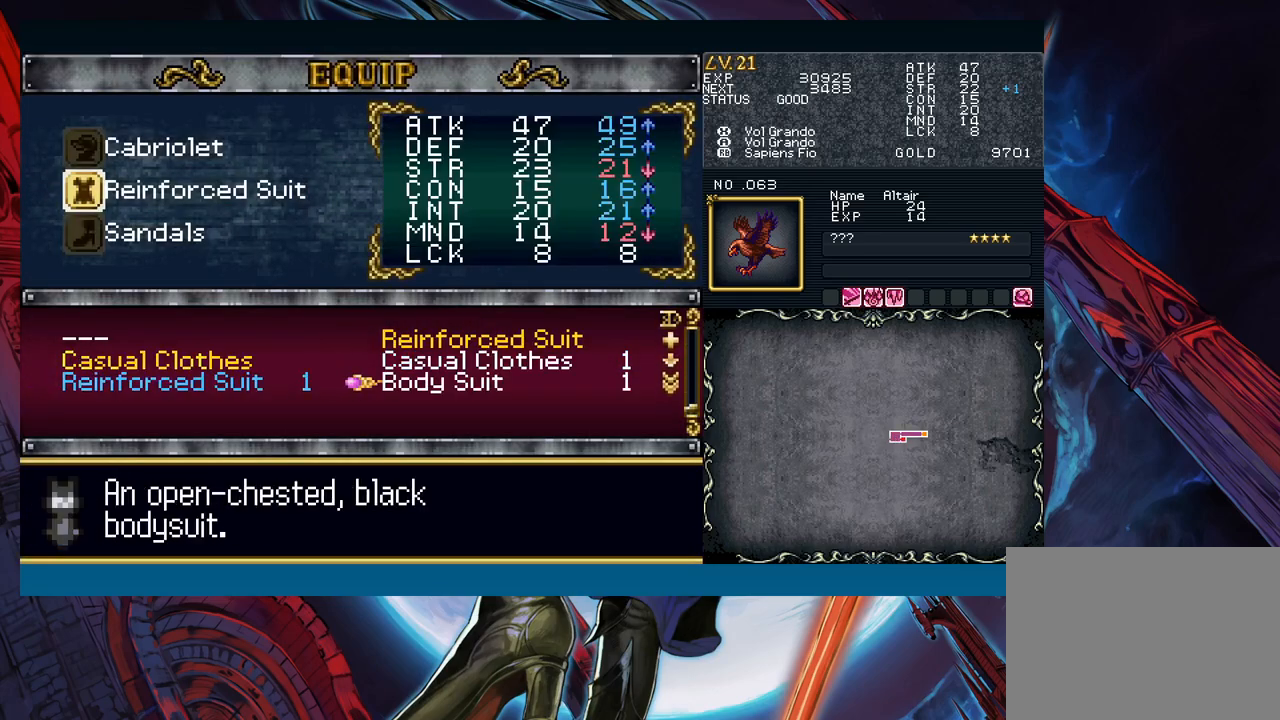
{"buttons": [], "left_stick": "center", "events": []}
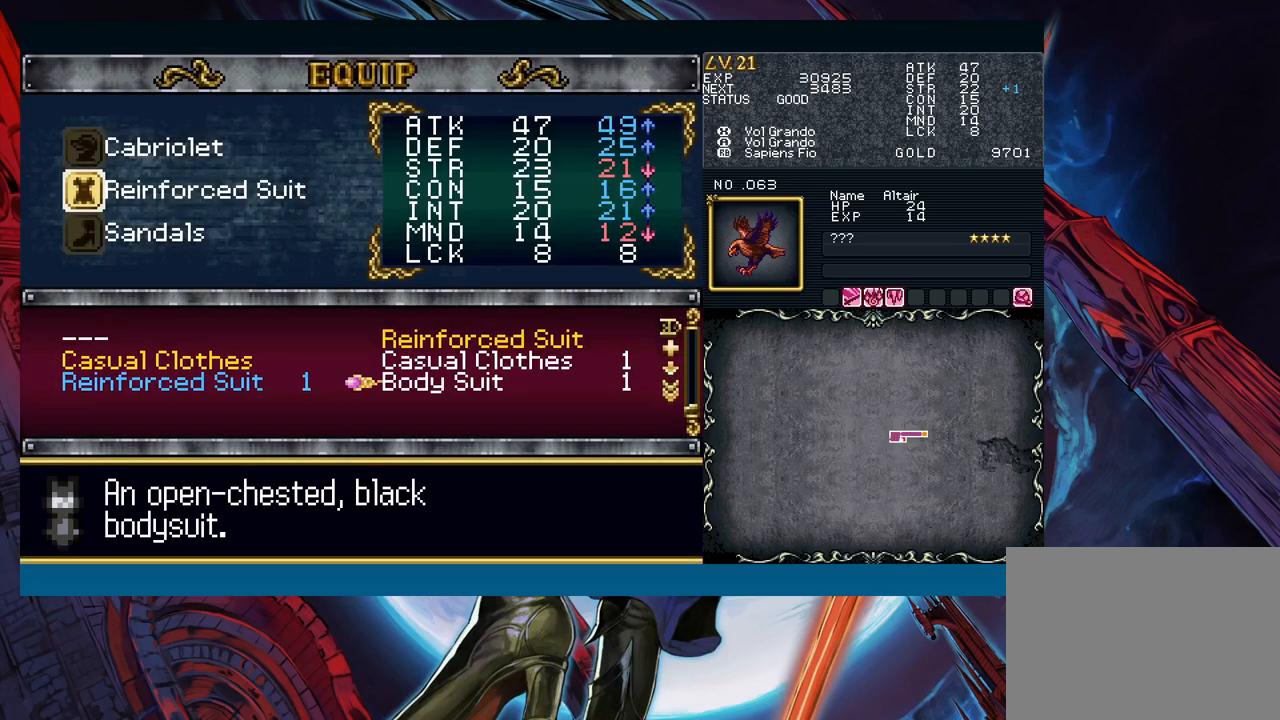
{"buttons": [], "left_stick": "center", "events": []}
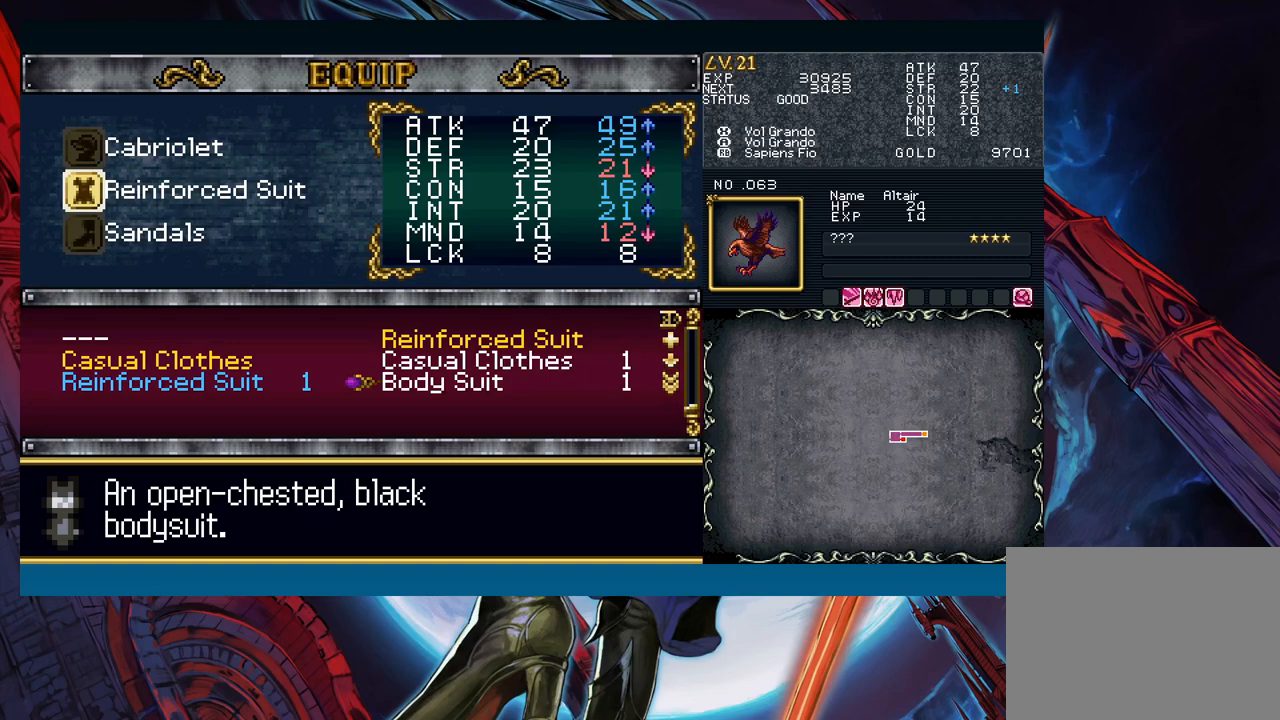
{"buttons": [], "left_stick": "center", "events": []}
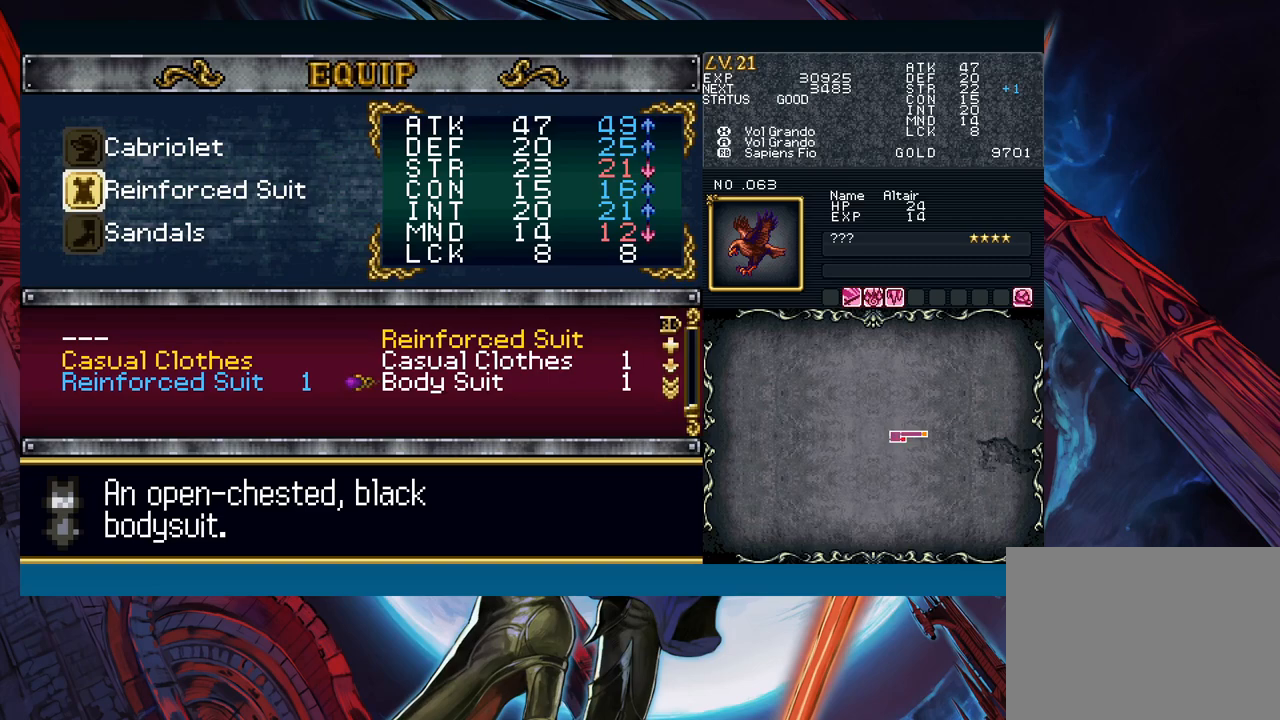
{"buttons": [], "left_stick": "center", "events": []}
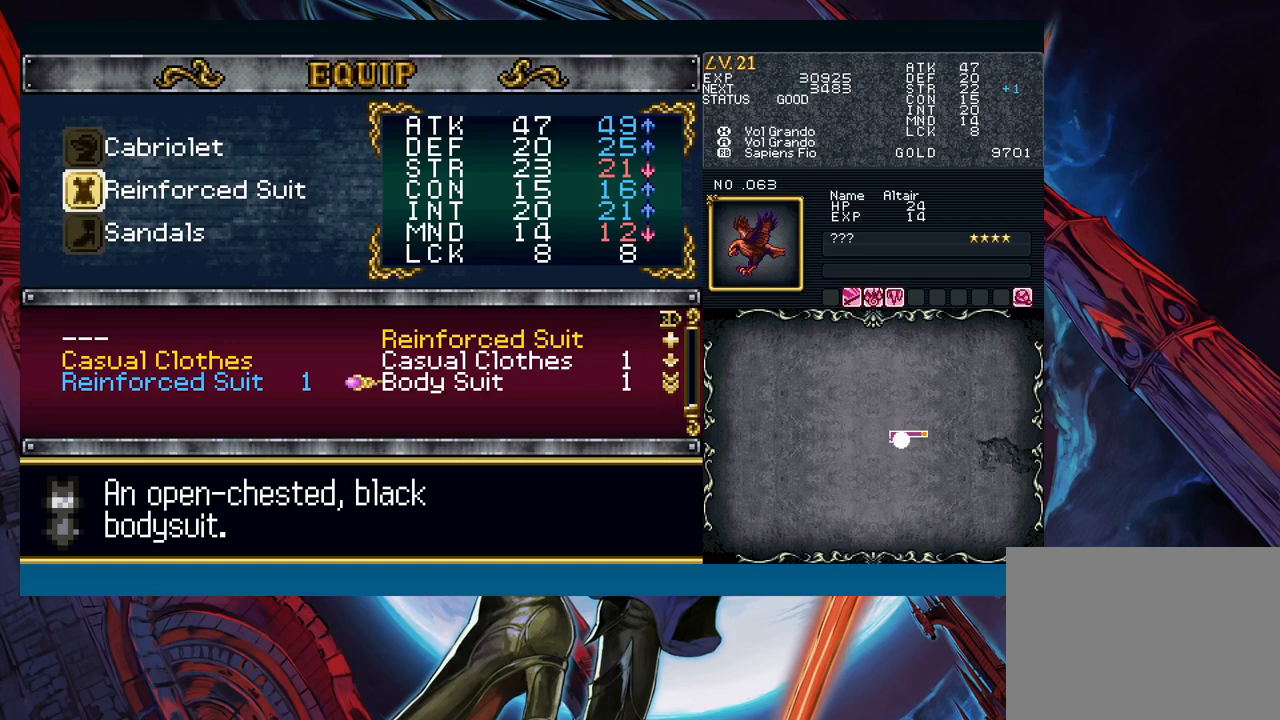
{"buttons": [], "left_stick": "center", "events": []}
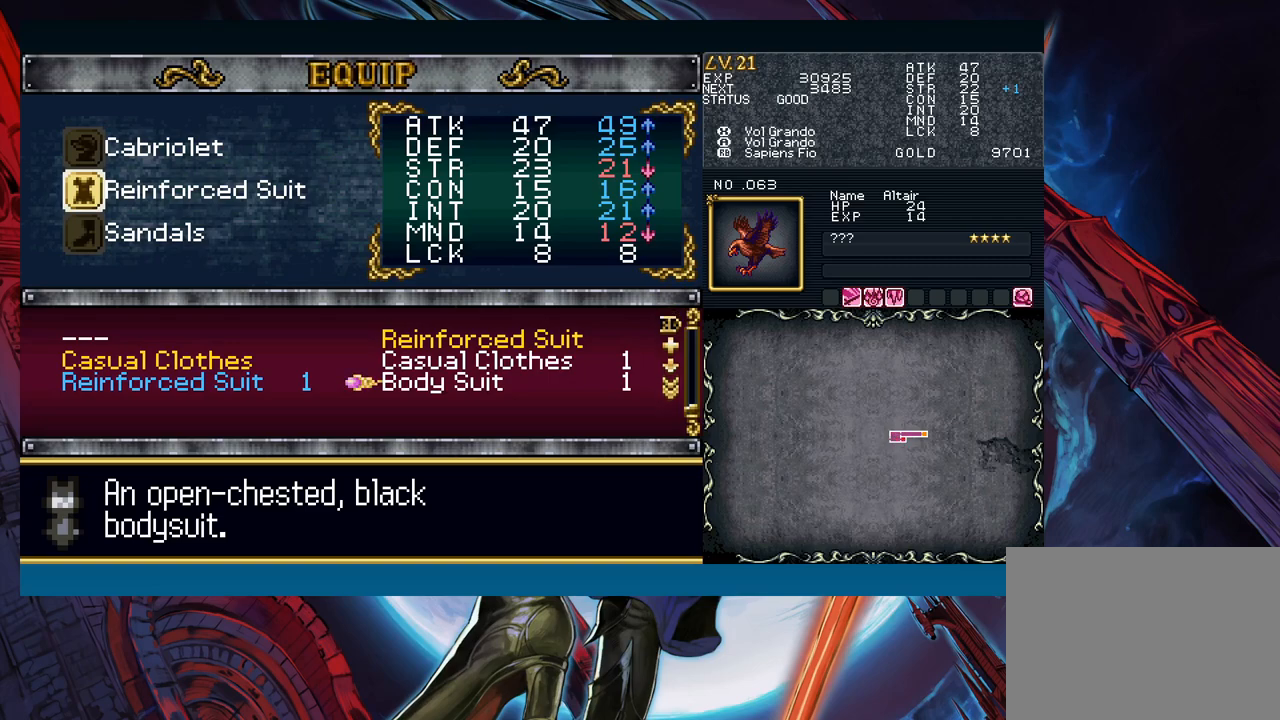
{"buttons": [], "left_stick": "center", "events": []}
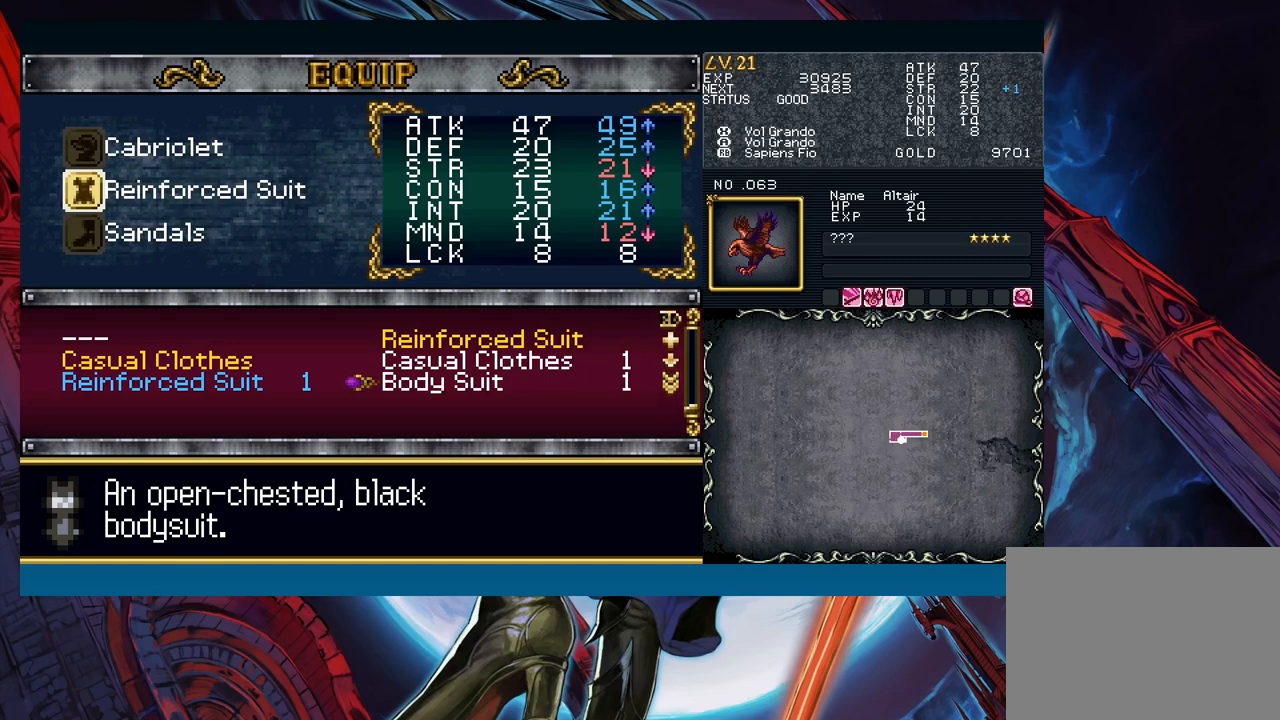
{"buttons": [], "left_stick": "center", "events": [[267, "A", "down"], [417, "A", "up"]]}
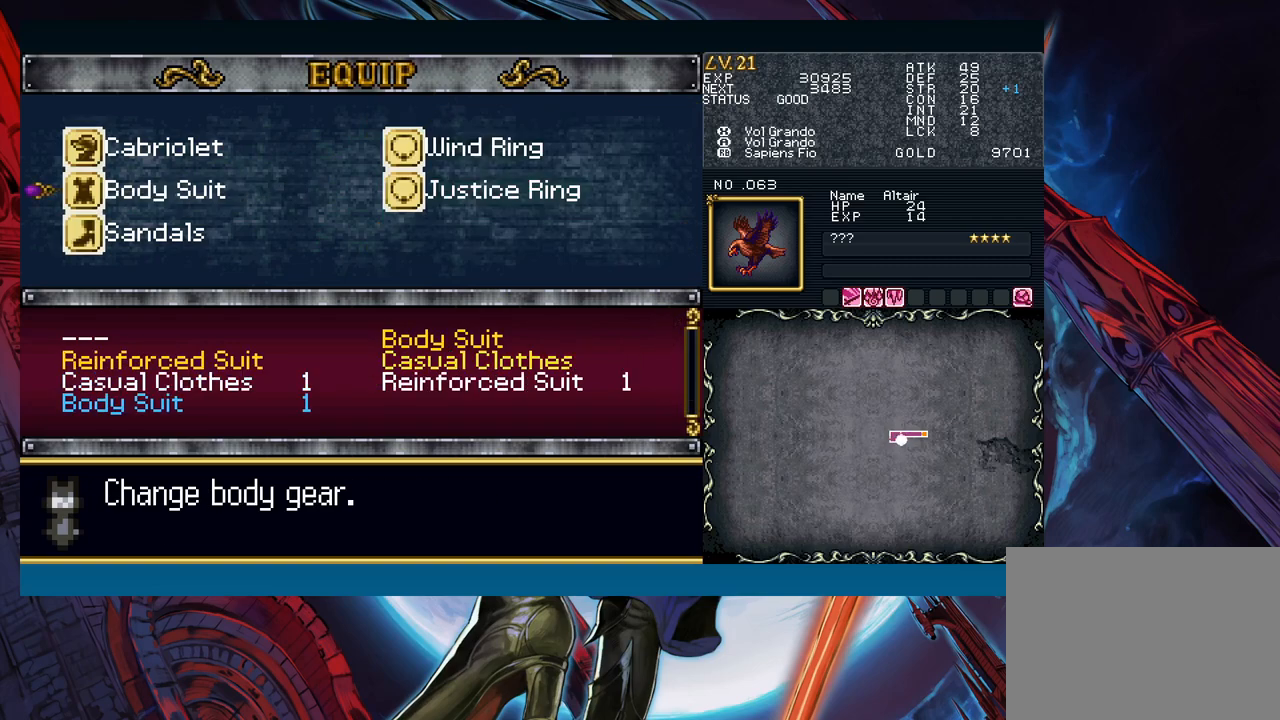
{"buttons": ["A"], "left_stick": "center", "events": [[50, "left_stick", "down"], [183, "left_stick", "center"], [500, "A", "down"]]}
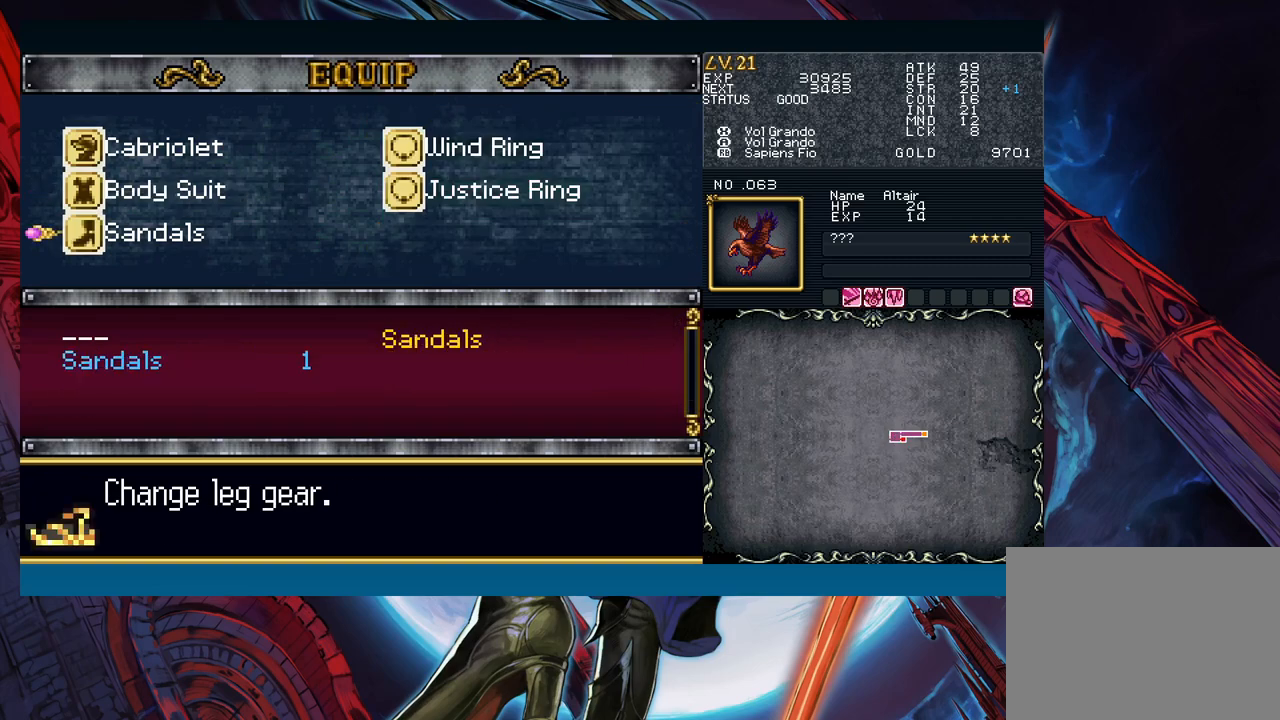
{"buttons": [], "left_stick": "up", "events": [[117, "A", "up"], [333, "B", "down"], [417, "B", "up"], [483, "left_stick", "up"]]}
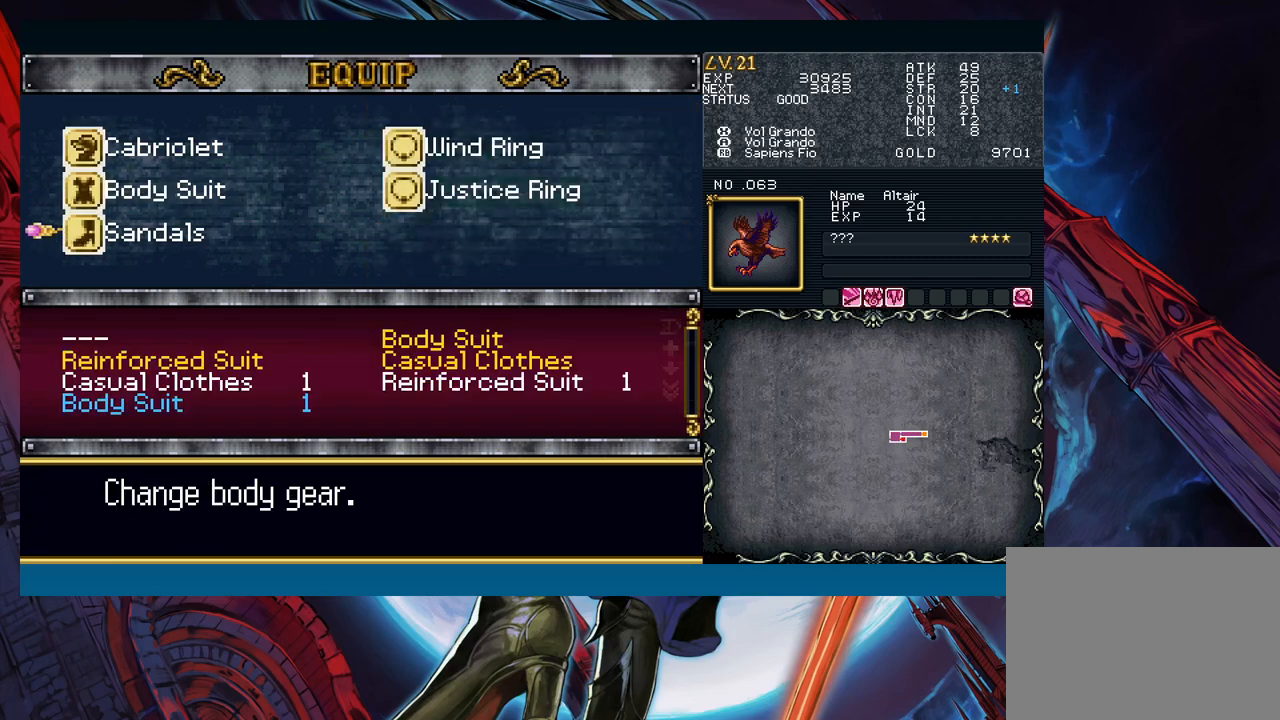
{"buttons": [], "left_stick": "up", "events": [[133, "left_stick", "right"], [267, "left_stick", "center"], [400, "left_stick", "up"]]}
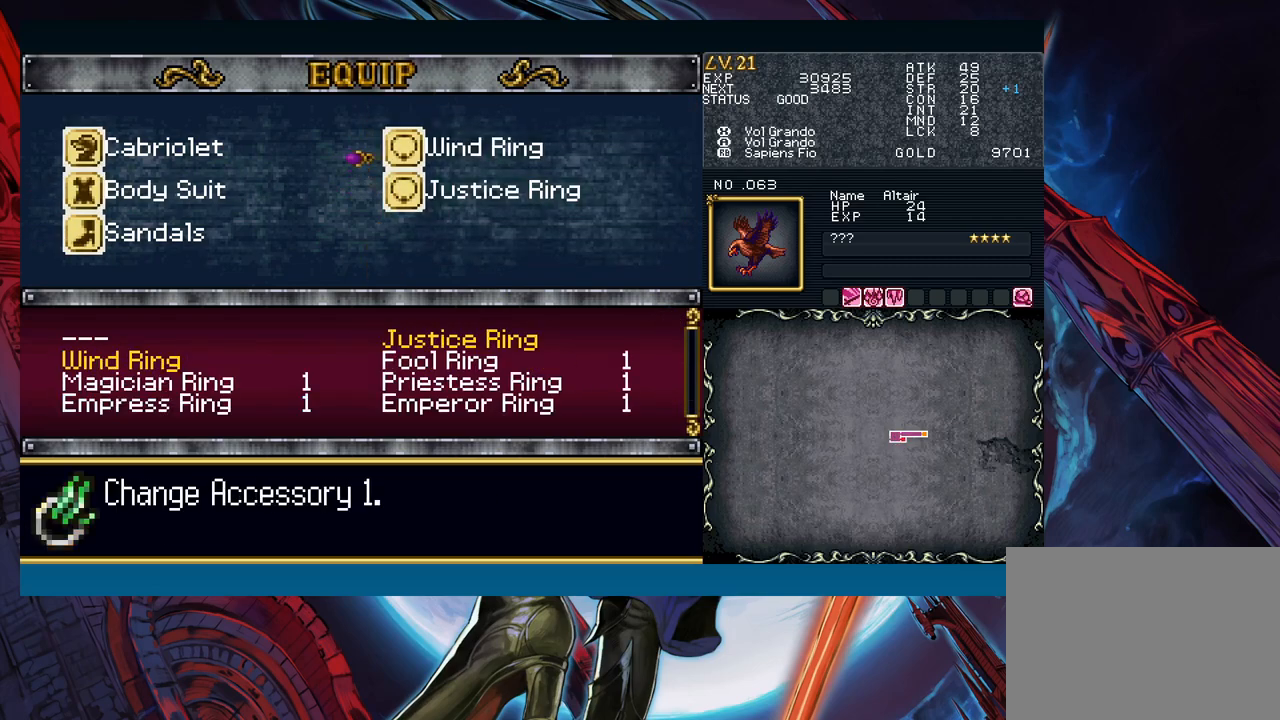
{"buttons": [], "left_stick": "down", "events": [[50, "left_stick", "center"], [150, "A", "down"], [267, "A", "up"], [400, "left_stick", "down"]]}
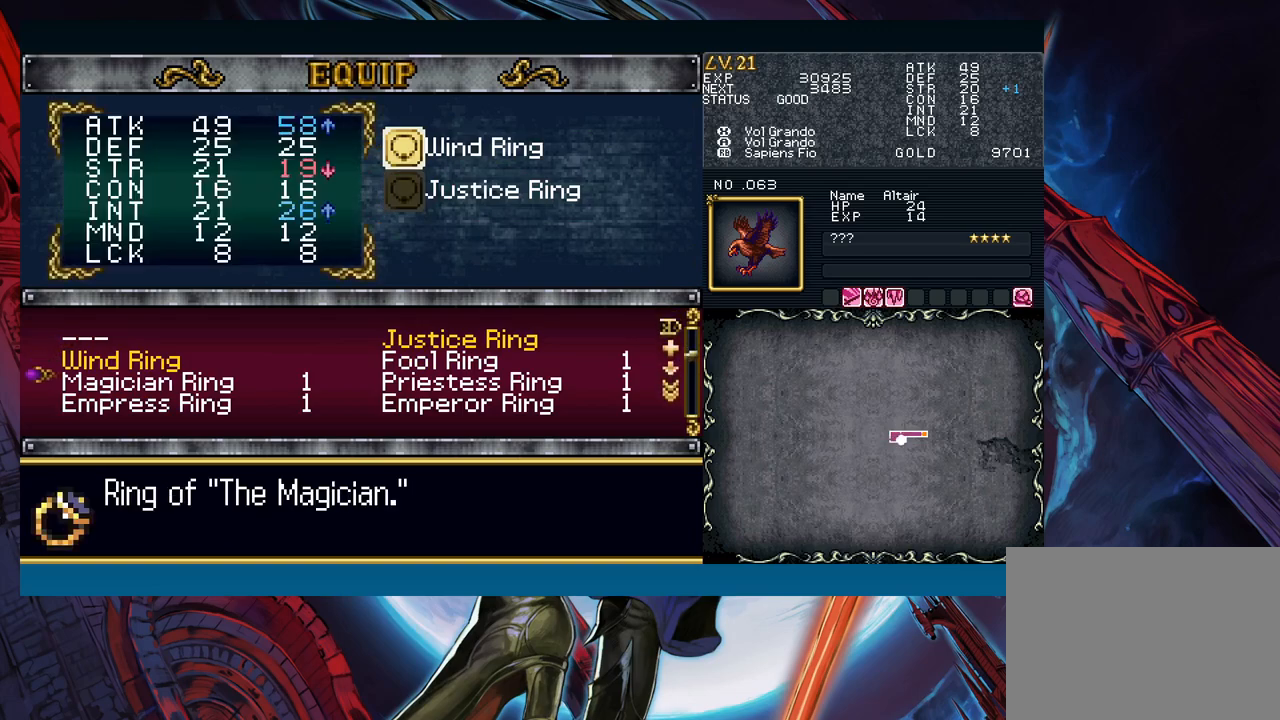
{"buttons": [], "left_stick": "down", "events": [[350, "left_stick", "center"], [400, "left_stick", "down"]]}
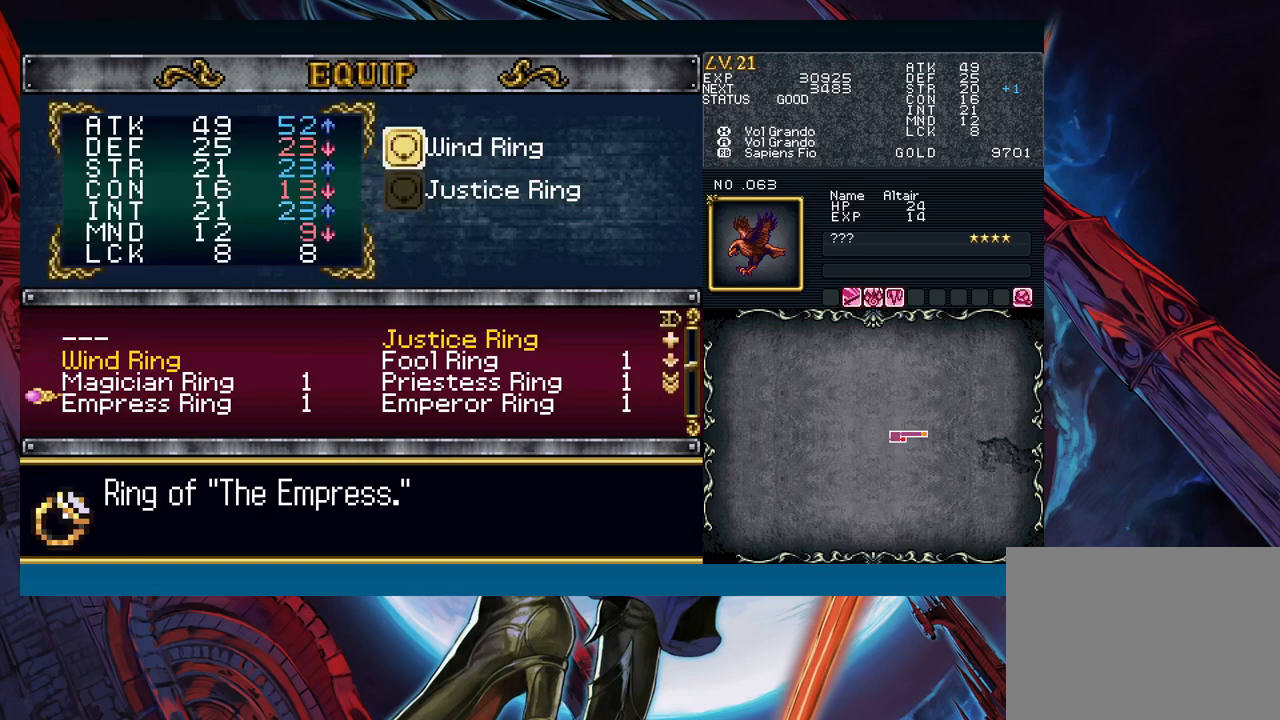
{"buttons": [], "left_stick": "up", "events": [[33, "left_stick", "center"], [133, "left_stick", "down"], [200, "left_stick", "center"], [283, "left_stick", "up"]]}
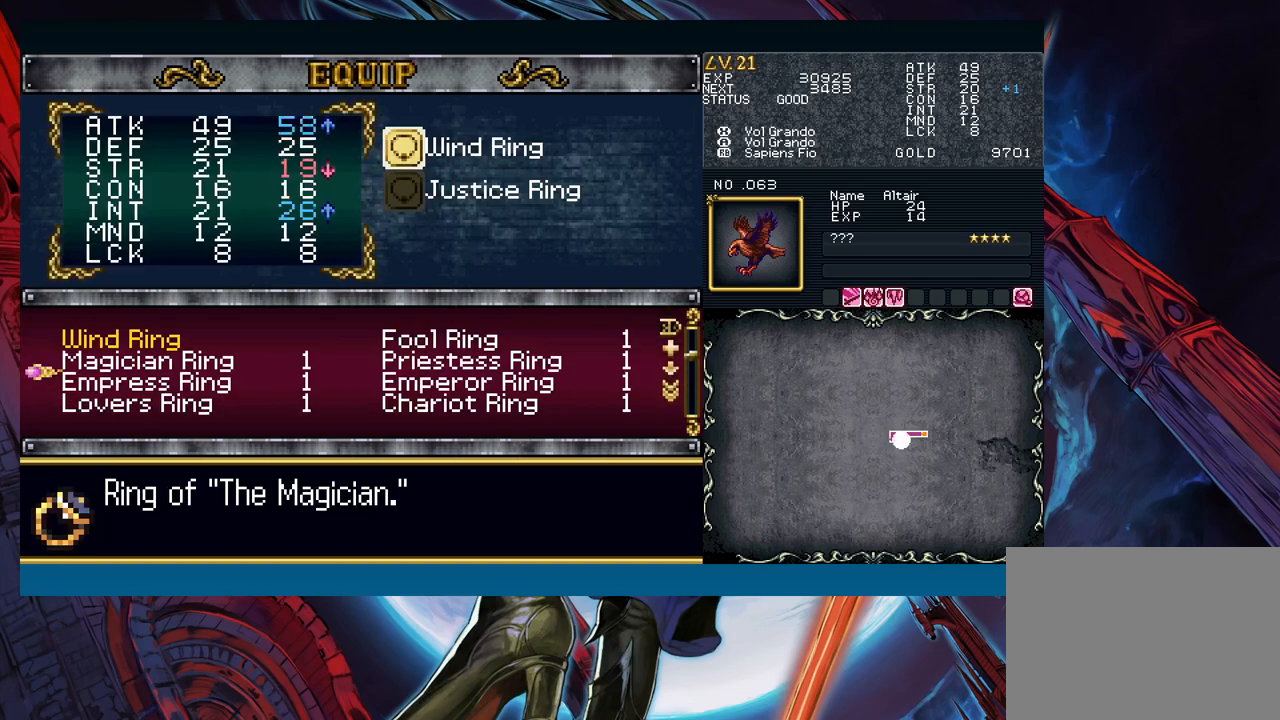
{"buttons": ["A"], "left_stick": "center", "events": [[83, "left_stick", "center"], [483, "A", "down"]]}